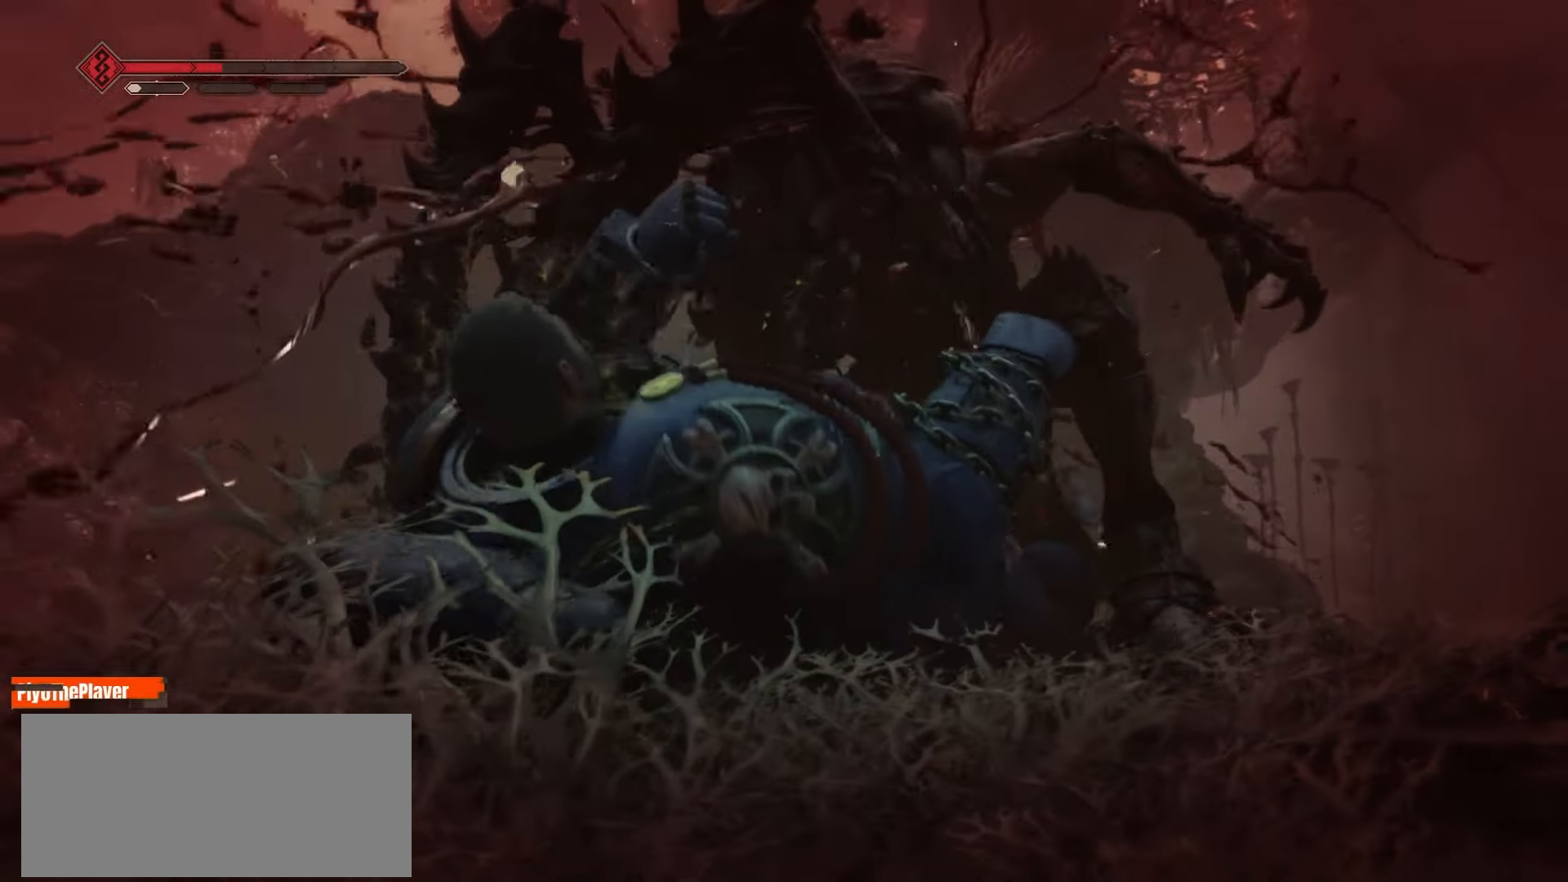
Gameplay with keyboard and mouse; each line is a JSON object with the keys and mouse buttons held at the frame after it. "events" lists presses ("down") and releases ("up") of "a", "ctrl", "d", "e", "f", "q", "r", "s", "shift", "space", "tab", "w", "mouse_left", "mouse_wheel", "mouse_right", "mouse_mb4" and "mouse_mb5" between this image and that frame as [ms after this image, input, new state], when the widget could be followed in between. "mouse_left", "mouse_wheel", "mouse_right", "mouse_mb4", "mouse_mb5" = the "left", "wheel", "right", "mb4", "mb5" buttons of the "mouse" list. No other keys are recorded. "wheel" means that the mouse wheel is clicked or scrolled. Not read: mouse_move.
{"keys": [], "mouse": [], "events": []}
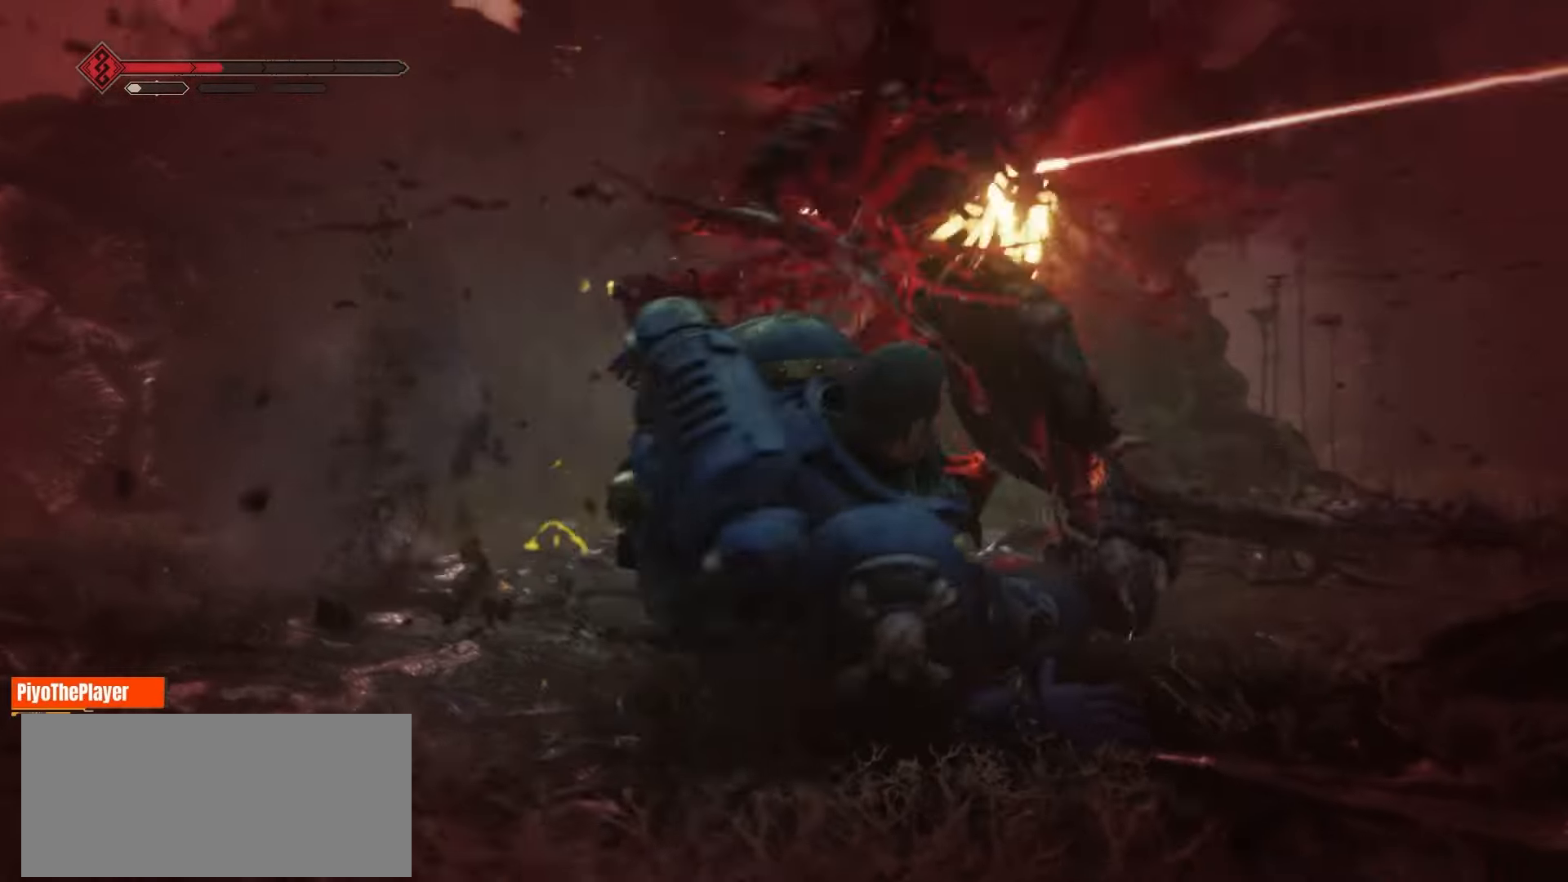
{"keys": [], "mouse": [], "events": []}
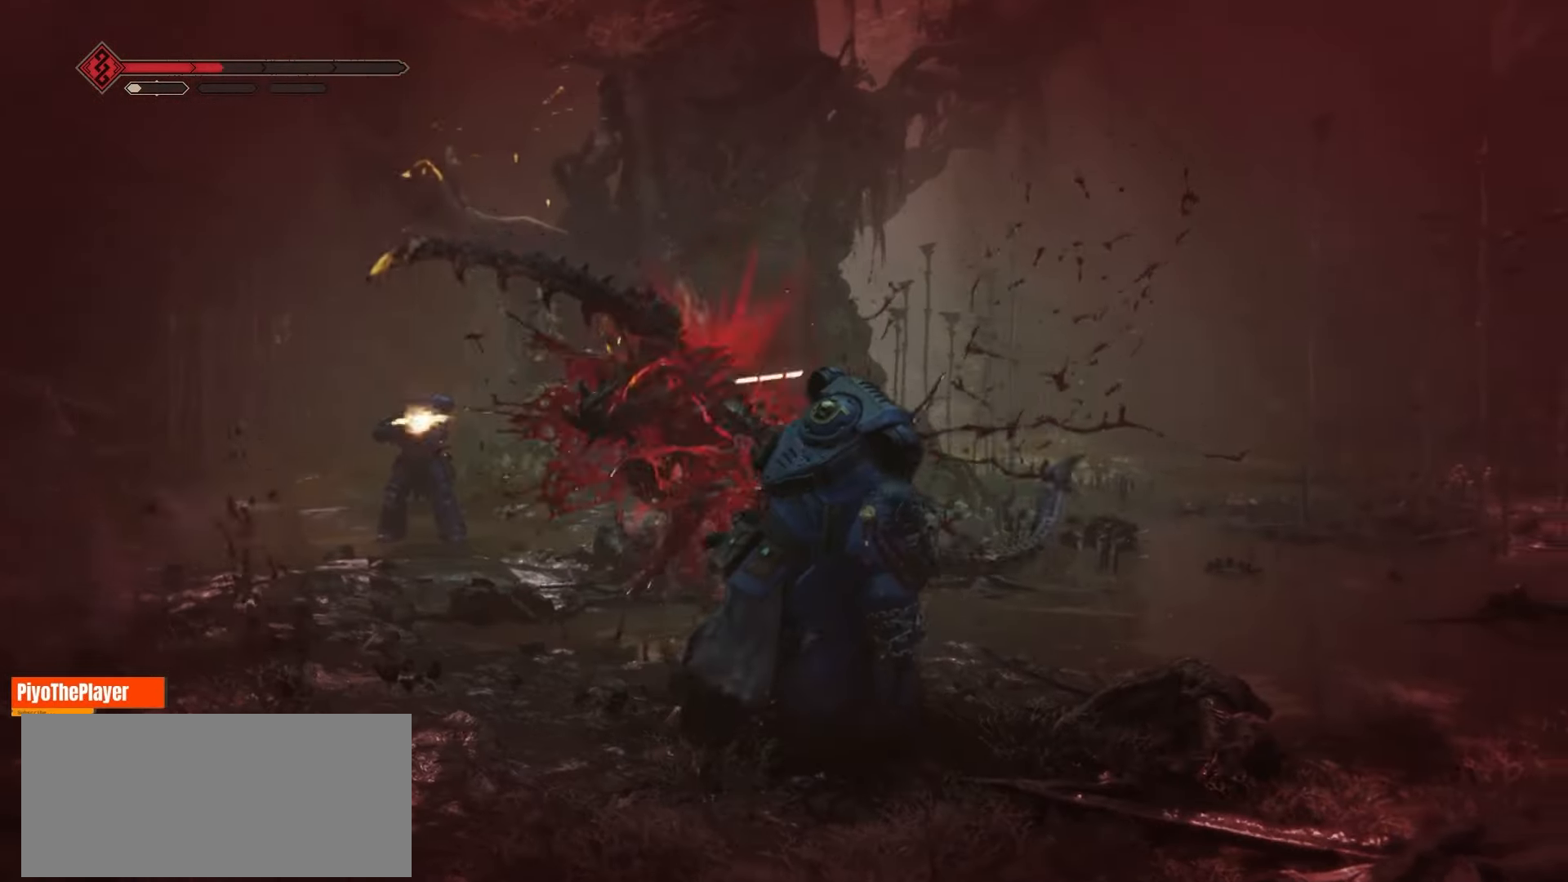
{"keys": [], "mouse": [], "events": []}
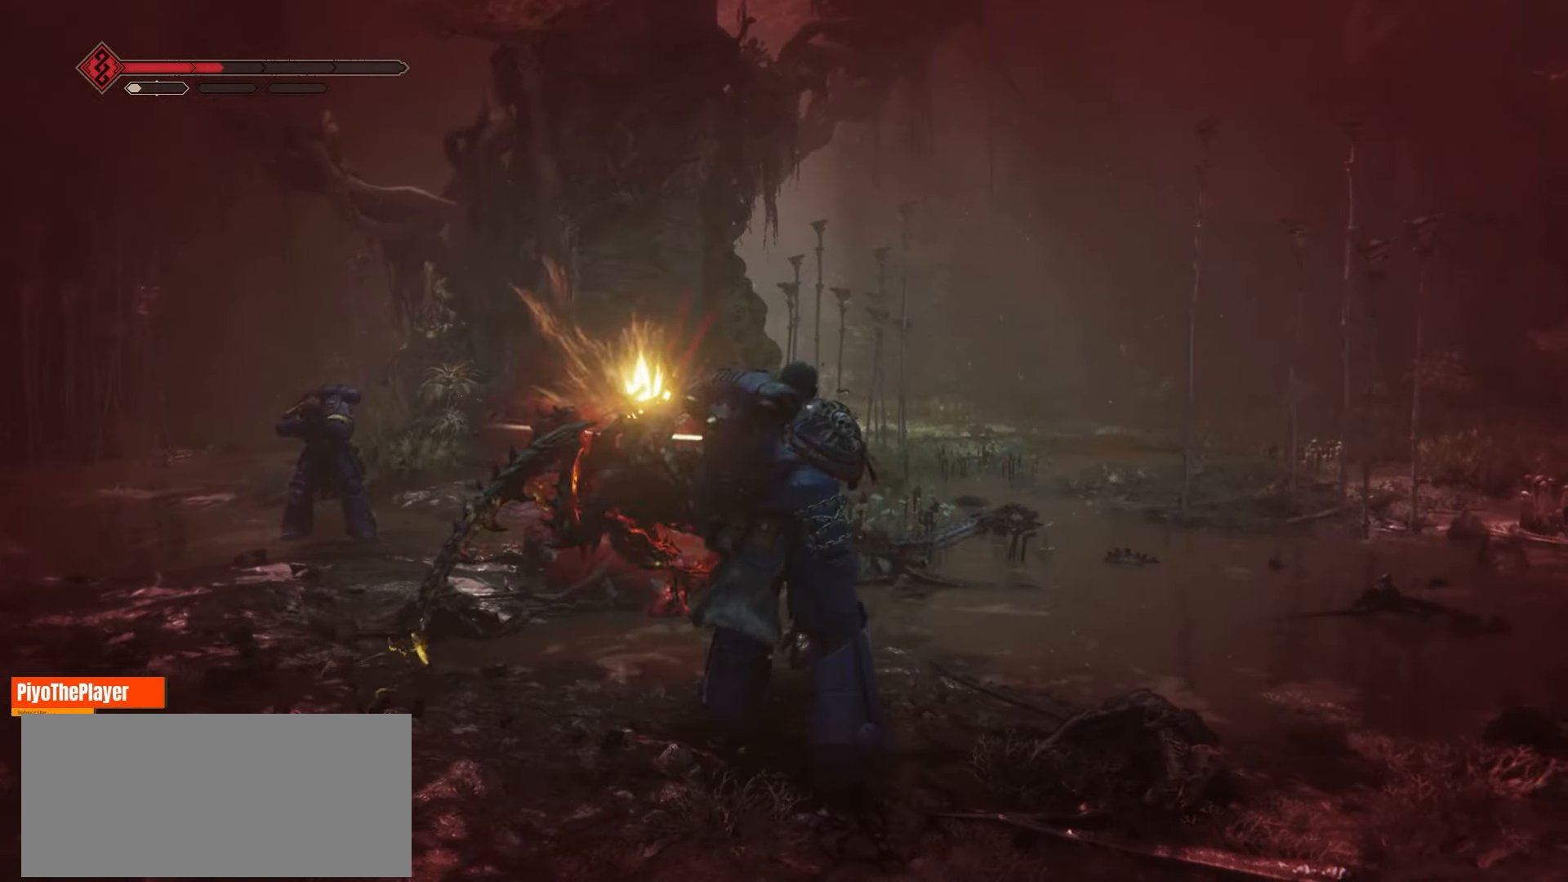
{"keys": [], "mouse": [], "events": [[383, "mouse_left", "down"], [500, "mouse_left", "up"]]}
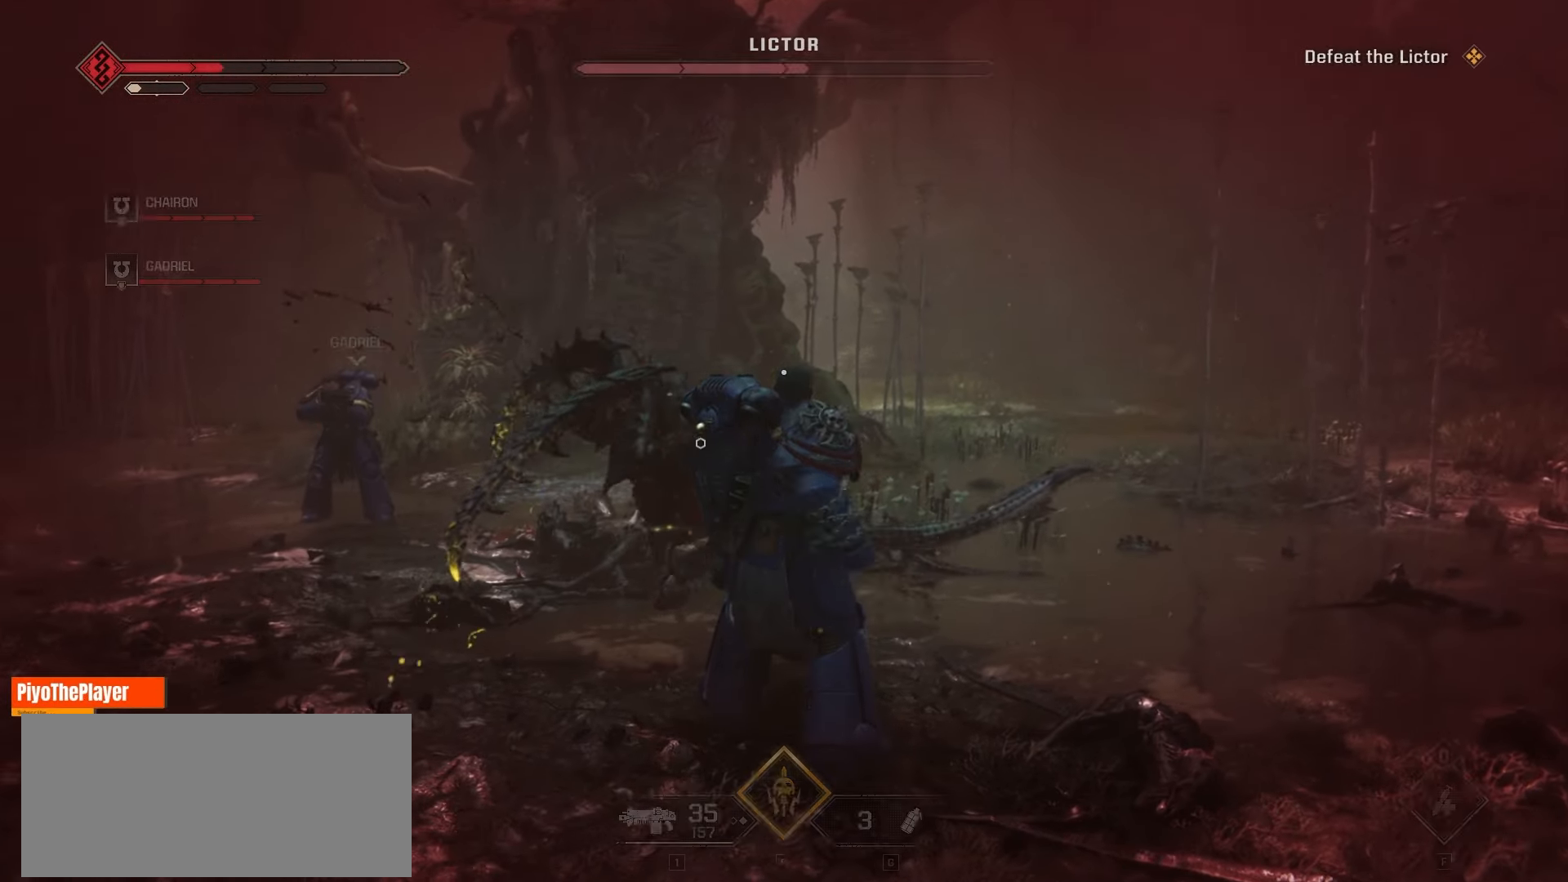
{"keys": [], "mouse": ["left"], "events": [[133, "mouse_left", "down"], [250, "mouse_left", "up"], [350, "mouse_left", "down"]]}
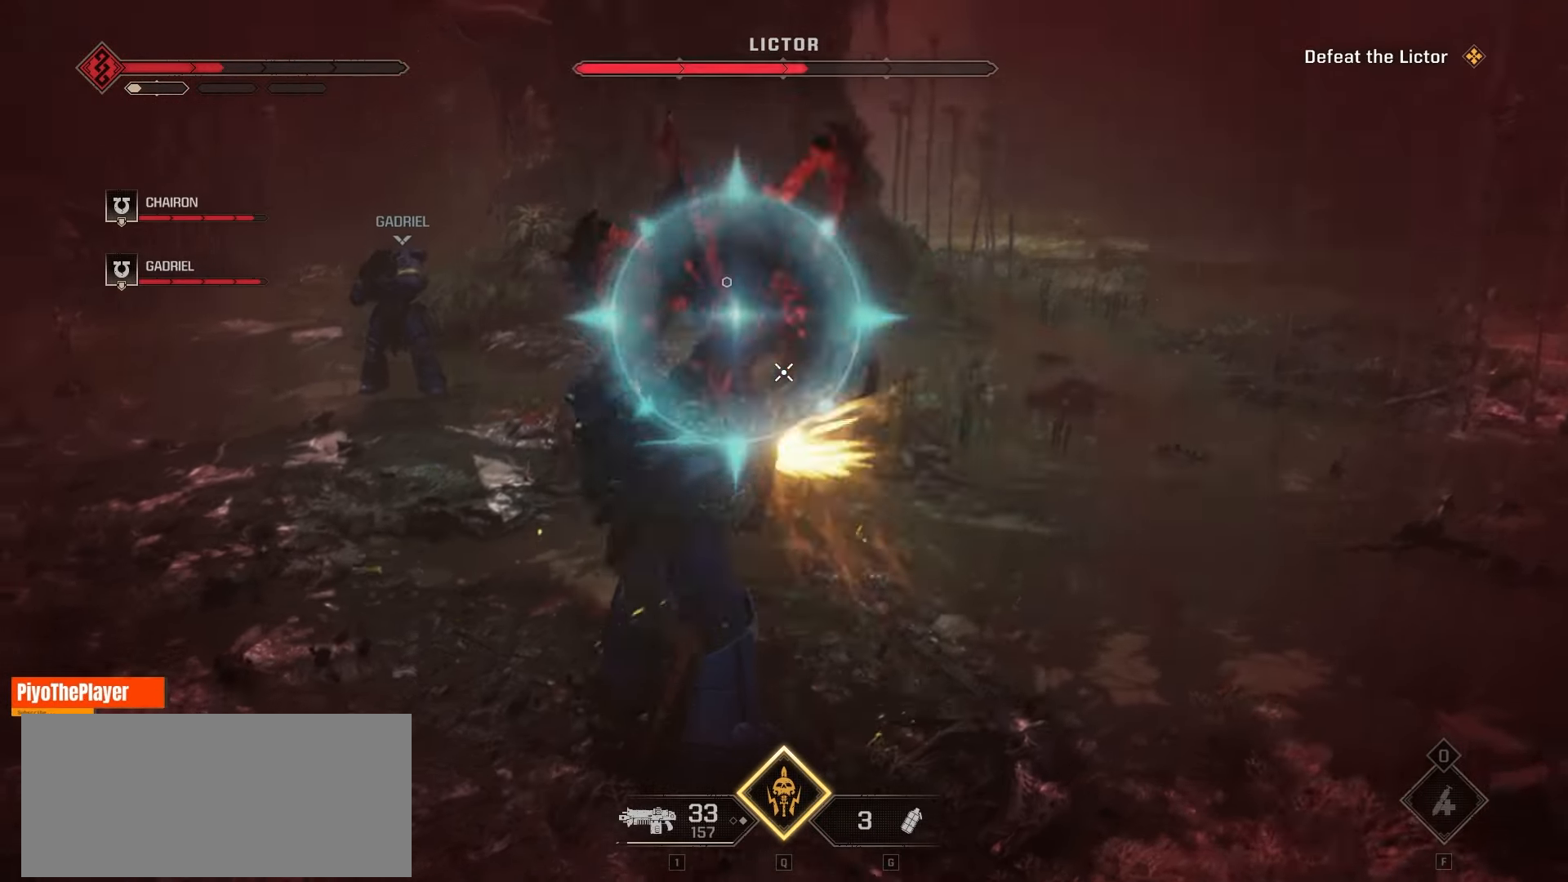
{"keys": ["s"], "mouse": ["left"], "events": [[333, "s", "down"]]}